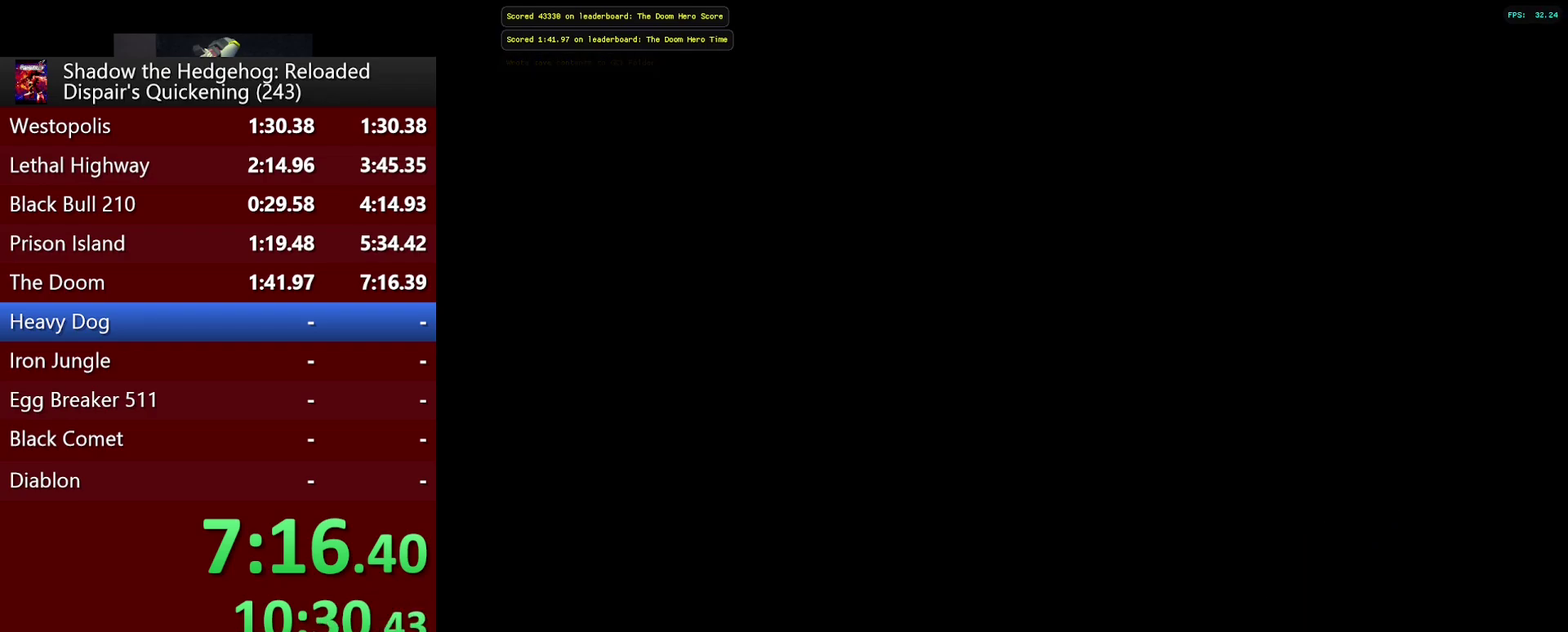
Gameplay with a controller (PlayStation layout); each line is a JSON object with the inputs held at the frame after it. "events" lists button and stick changes between this image and that frame as [ms after this image, input, new state], when the widget could be followed in between.
{"buttons": ["START"], "left_stick": "center", "right_stick": "center"}
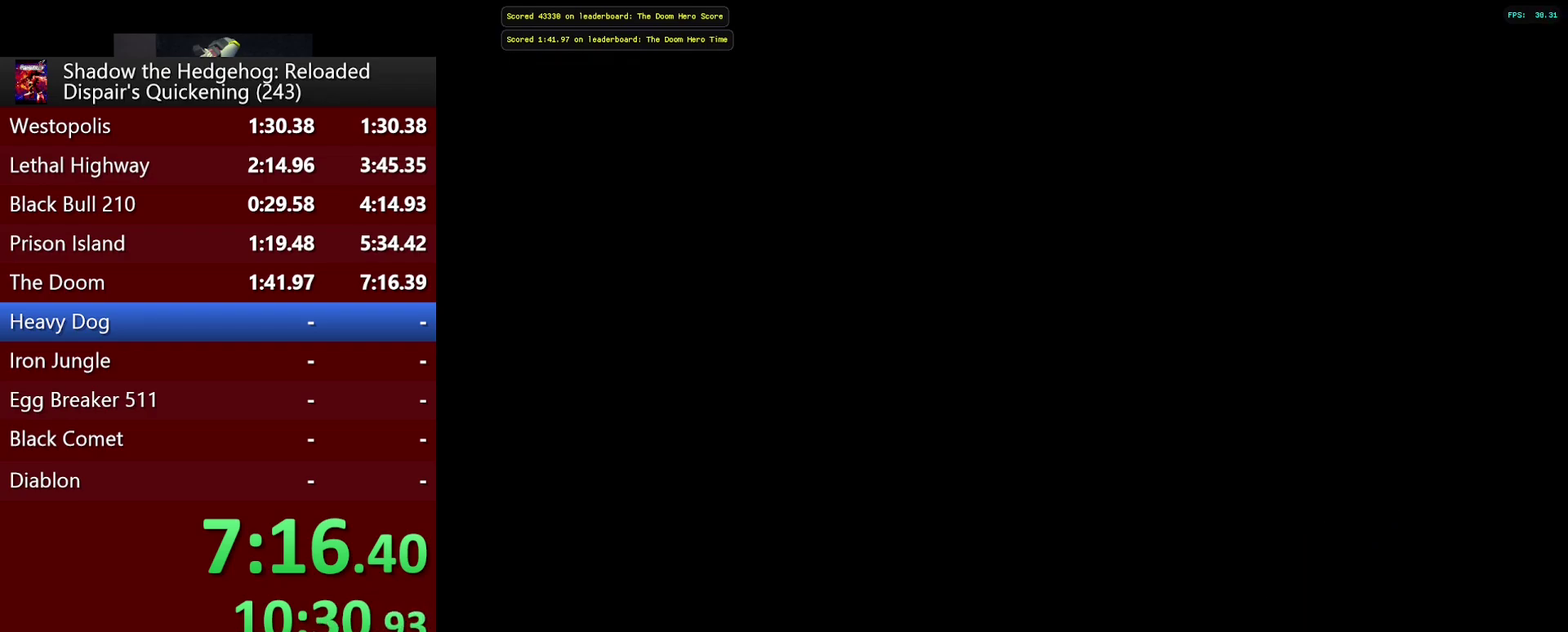
{"buttons": [], "left_stick": "center", "right_stick": "center", "events": [[117, "START", "up"], [383, "START", "down"], [433, "START", "up"]]}
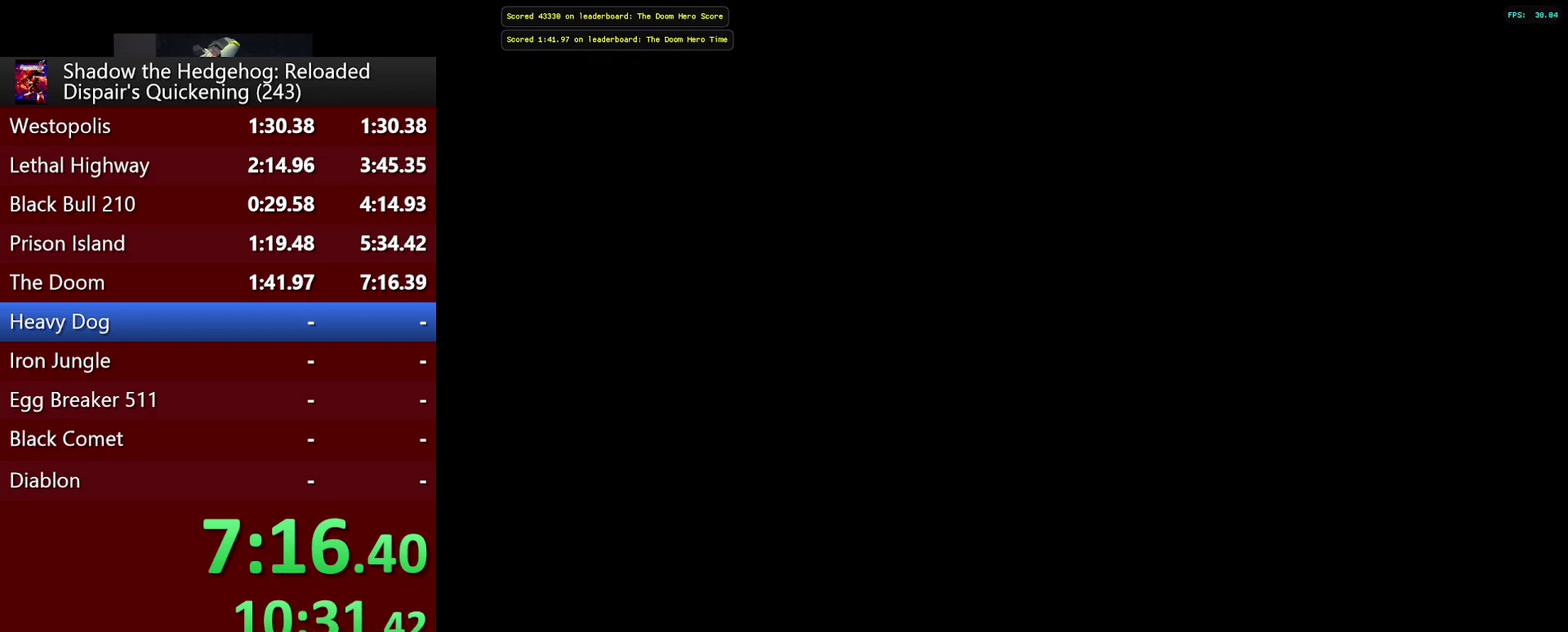
{"buttons": ["START"], "left_stick": "center", "right_stick": "center", "events": [[83, "START", "down"], [167, "START", "up"], [267, "START", "down"], [333, "START", "up"], [433, "START", "down"]]}
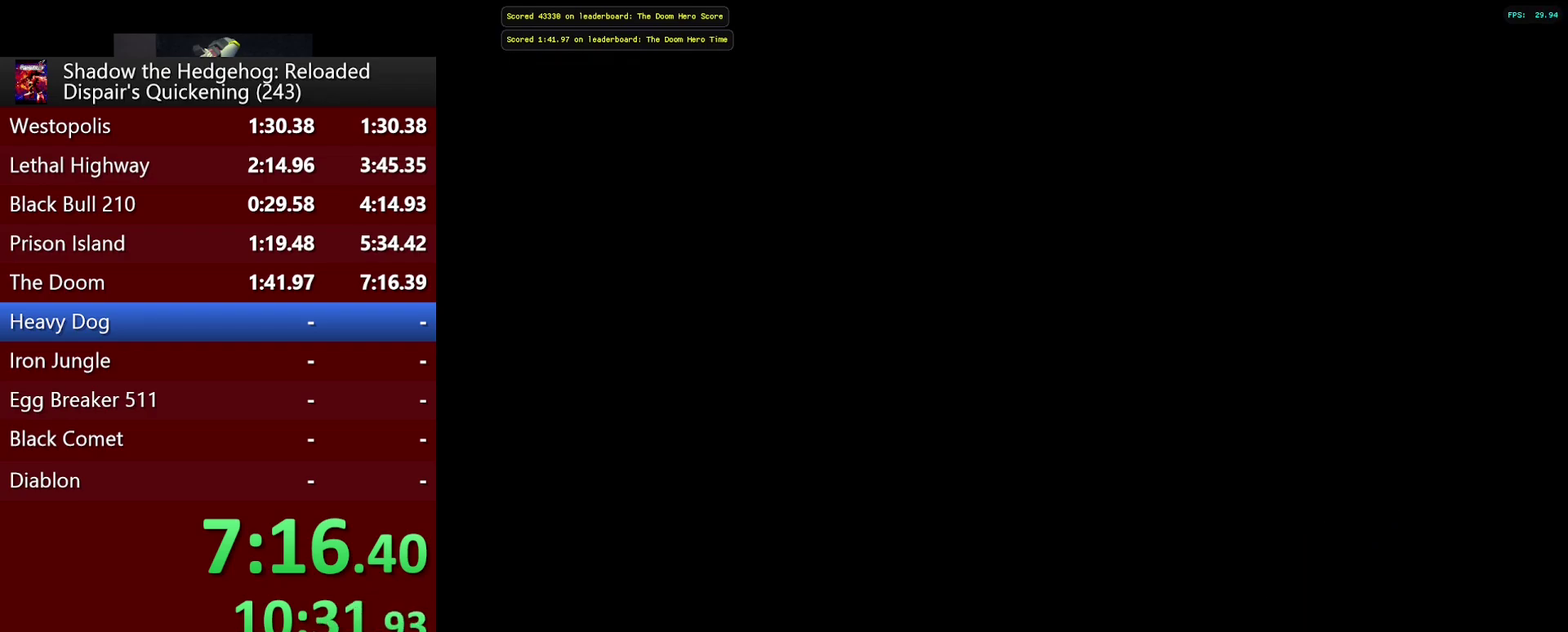
{"buttons": [], "left_stick": "center", "right_stick": "center", "events": [[17, "START", "up"], [133, "START", "down"], [217, "START", "up"], [317, "START", "down"], [400, "START", "up"]]}
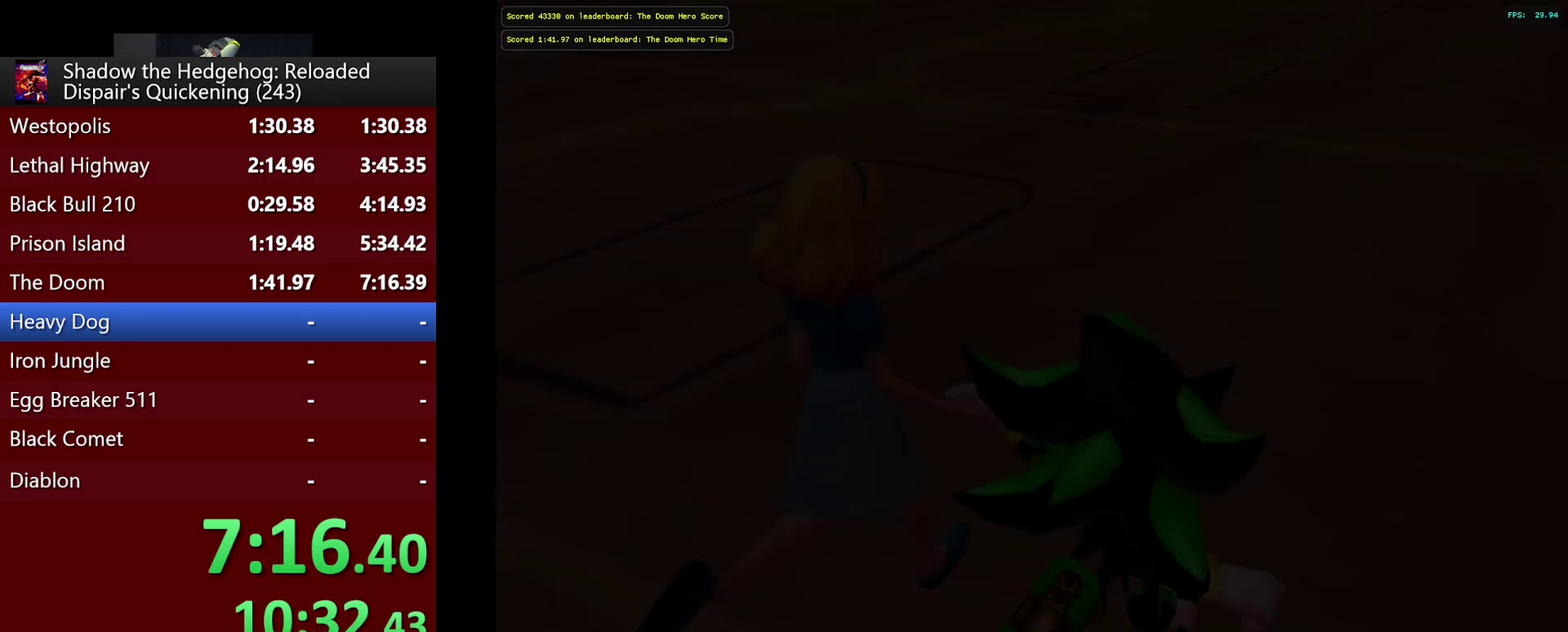
{"buttons": [], "left_stick": "center", "right_stick": "center", "events": [[17, "START", "down"], [67, "START", "up"], [200, "START", "down"], [283, "START", "up"], [367, "START", "down"], [417, "START", "up"]]}
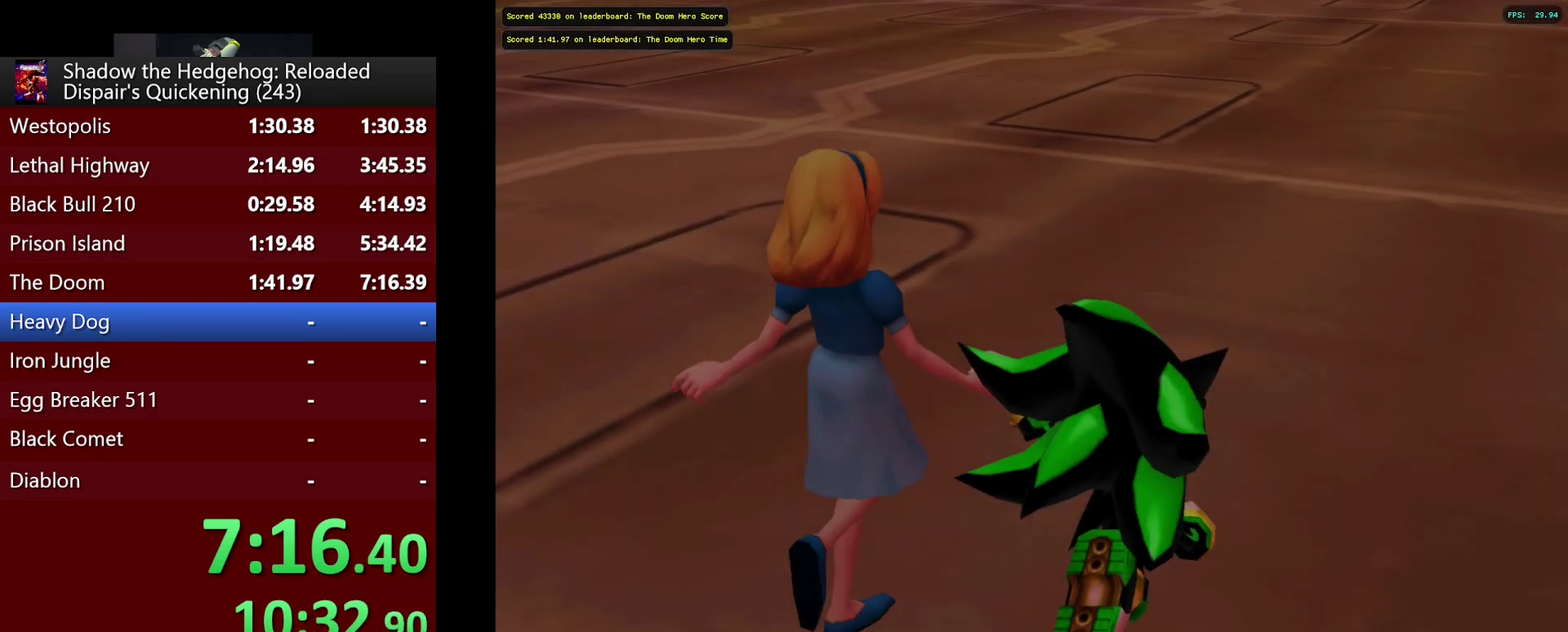
{"buttons": ["START"], "left_stick": "center", "right_stick": "center", "events": [[17, "START", "down"], [83, "START", "up"], [167, "START", "down"], [233, "START", "up"], [317, "START", "down"], [400, "START", "up"], [483, "START", "down"]]}
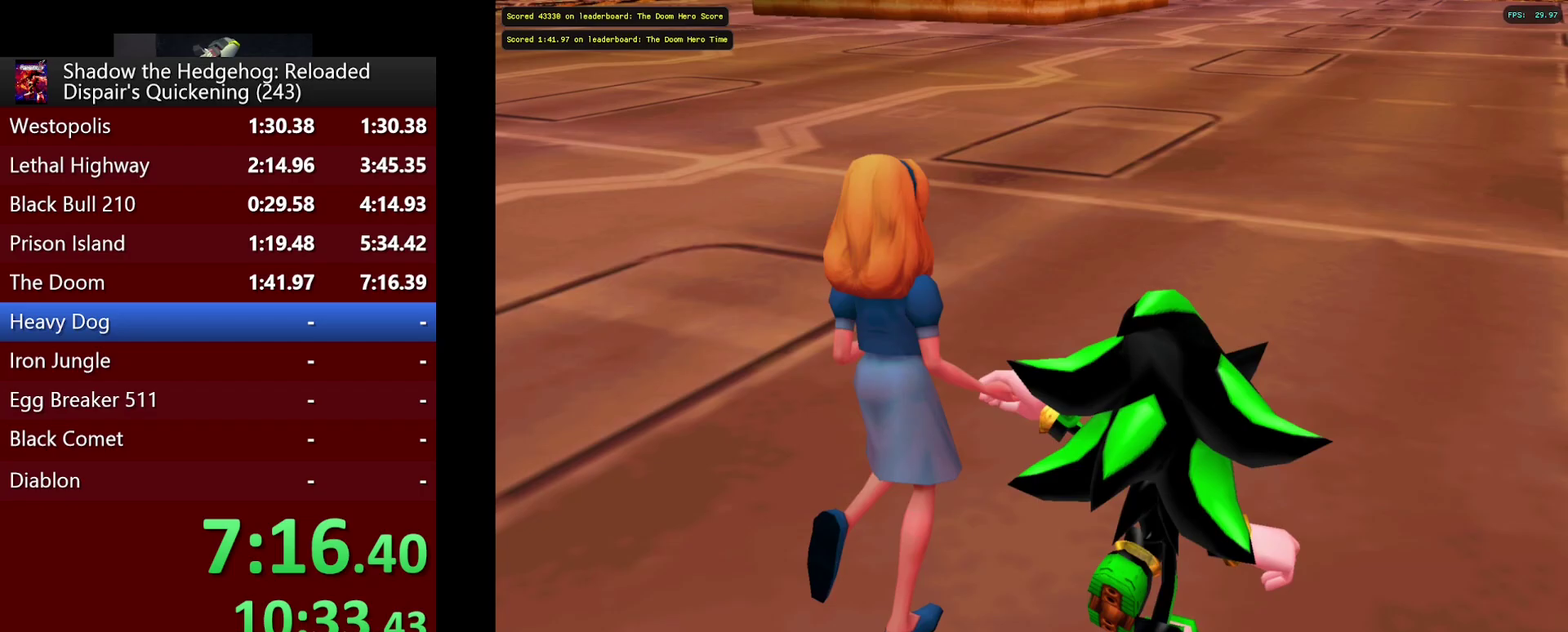
{"buttons": [], "left_stick": "center", "right_stick": "center", "events": [[83, "START", "up"], [150, "START", "down"], [233, "START", "up"]]}
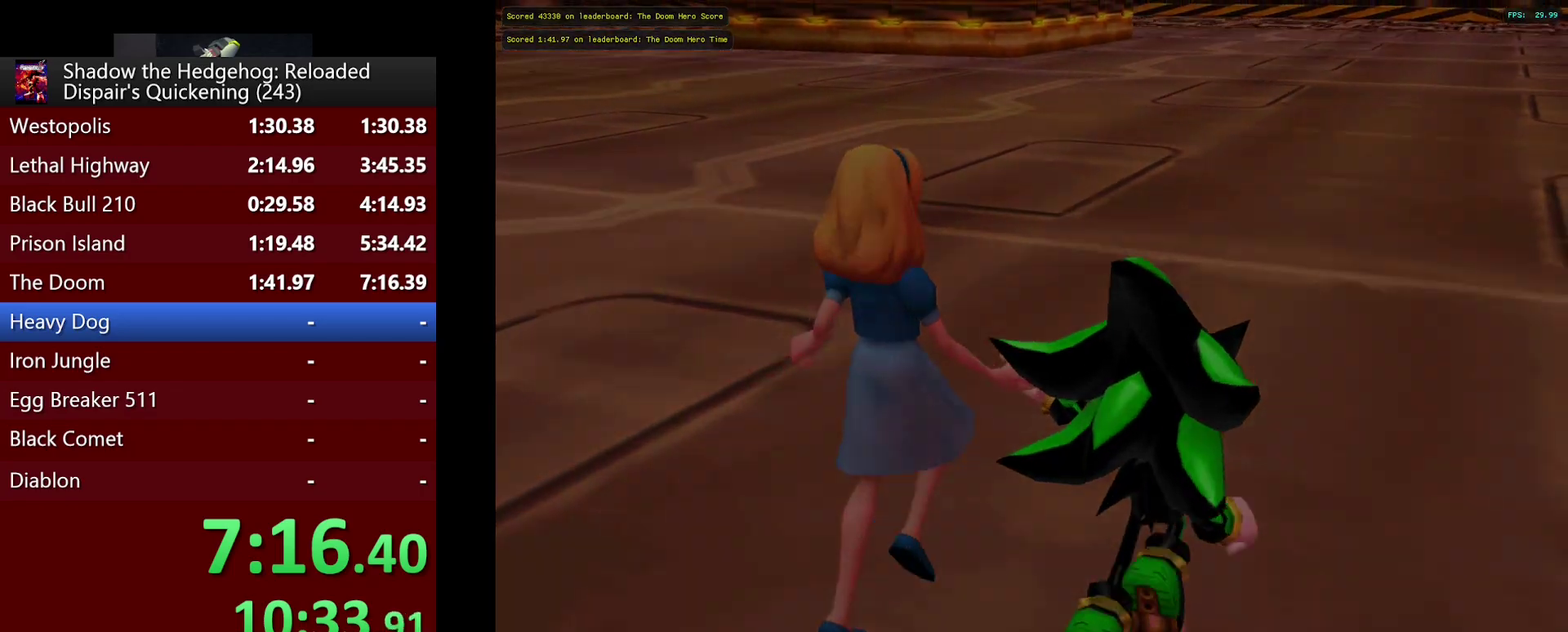
{"buttons": [], "left_stick": "center", "right_stick": "center", "events": []}
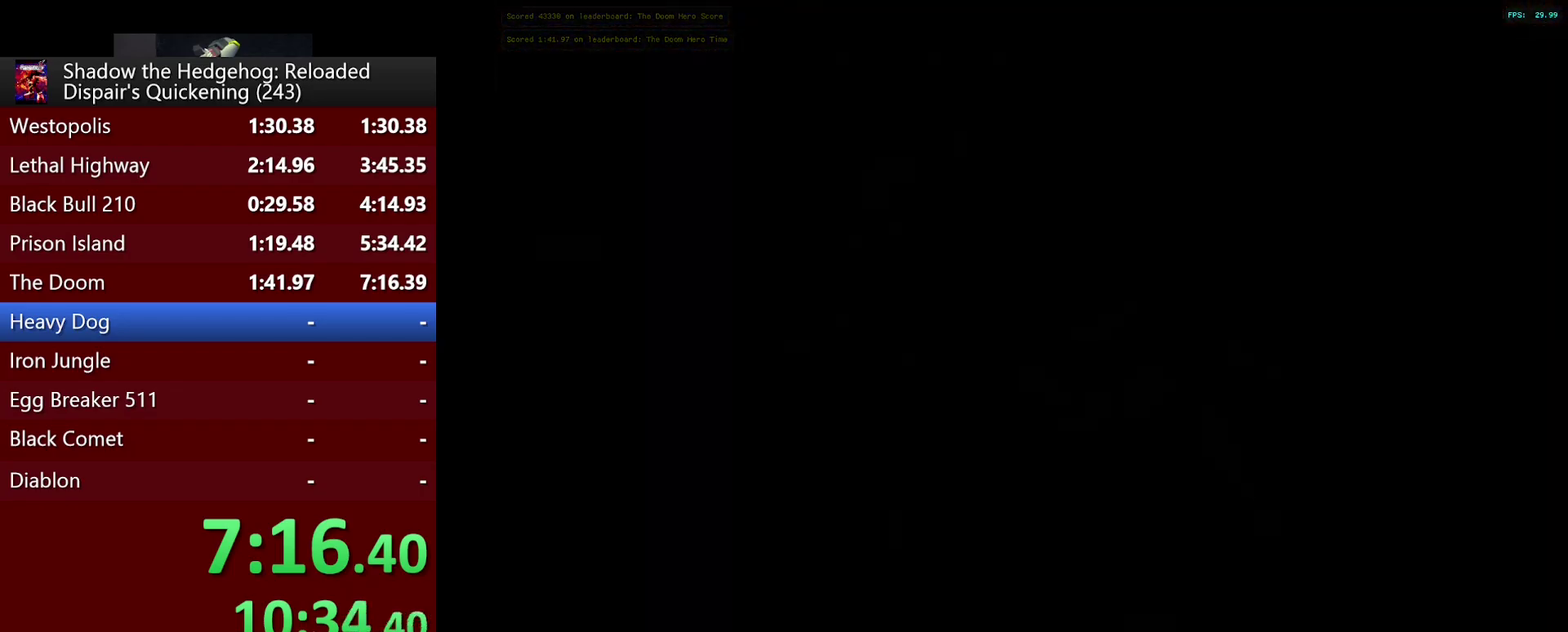
{"buttons": [], "left_stick": "center", "right_stick": "center", "events": []}
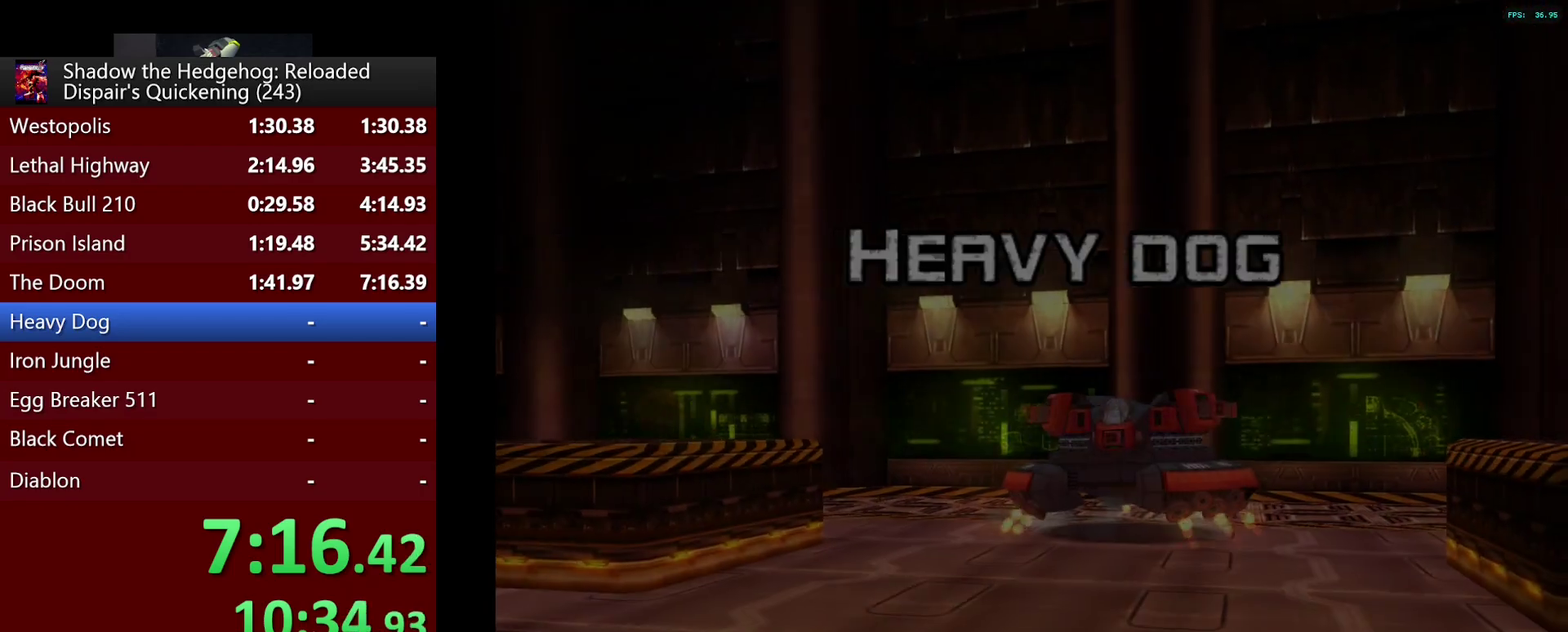
{"buttons": [], "left_stick": "center", "right_stick": "center", "events": []}
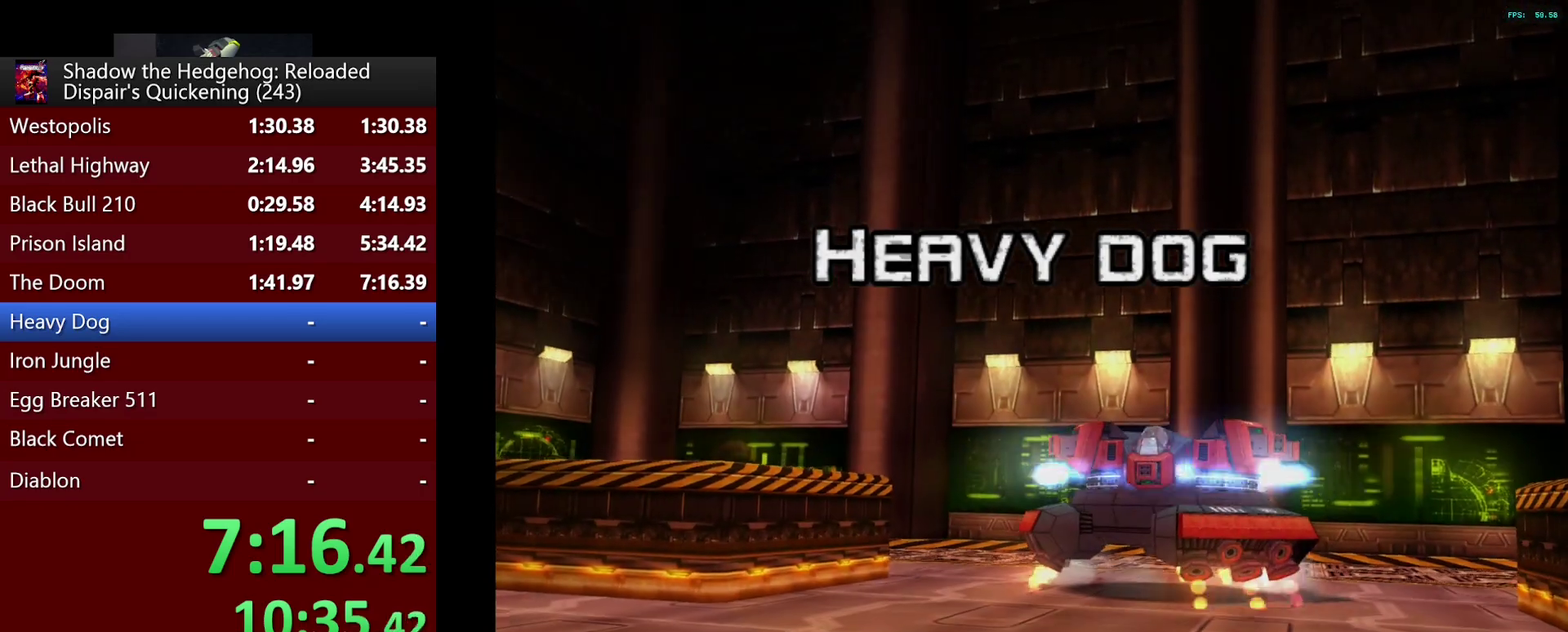
{"buttons": [], "left_stick": "center", "right_stick": "center", "events": []}
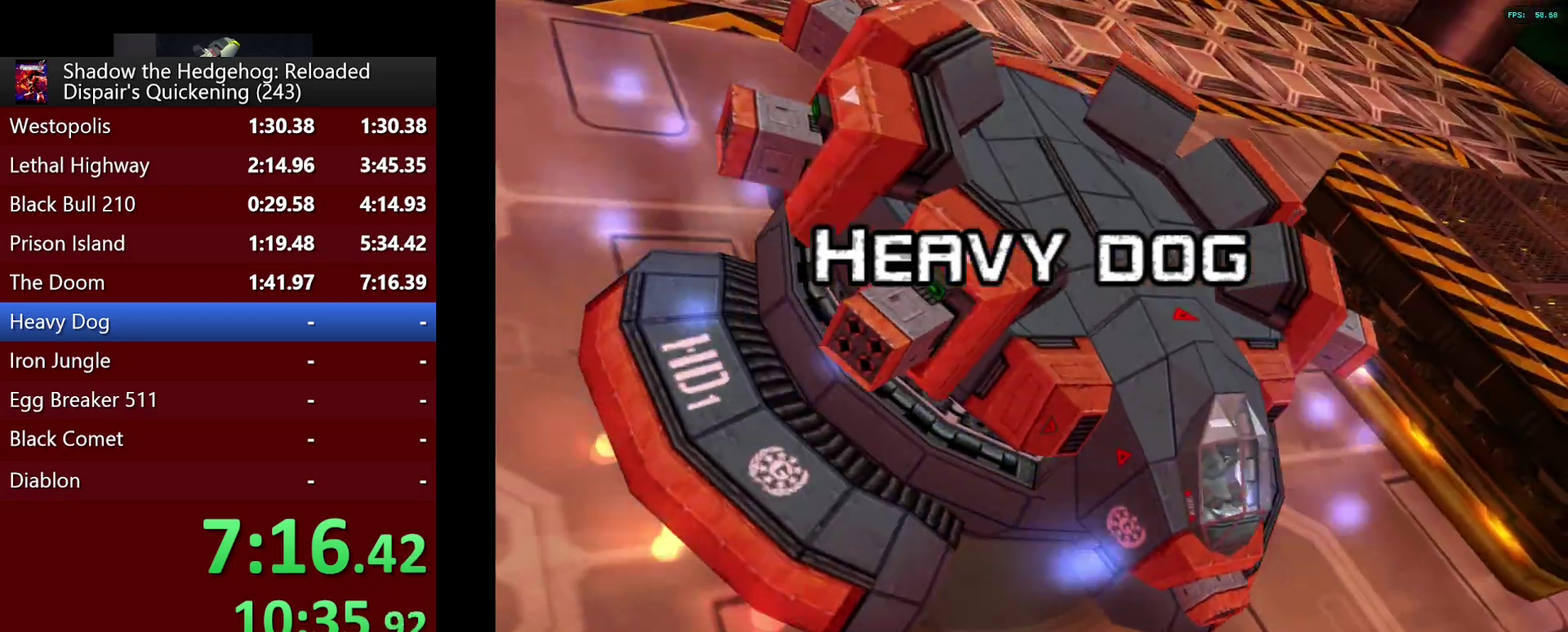
{"buttons": [], "left_stick": "center", "right_stick": "center", "events": []}
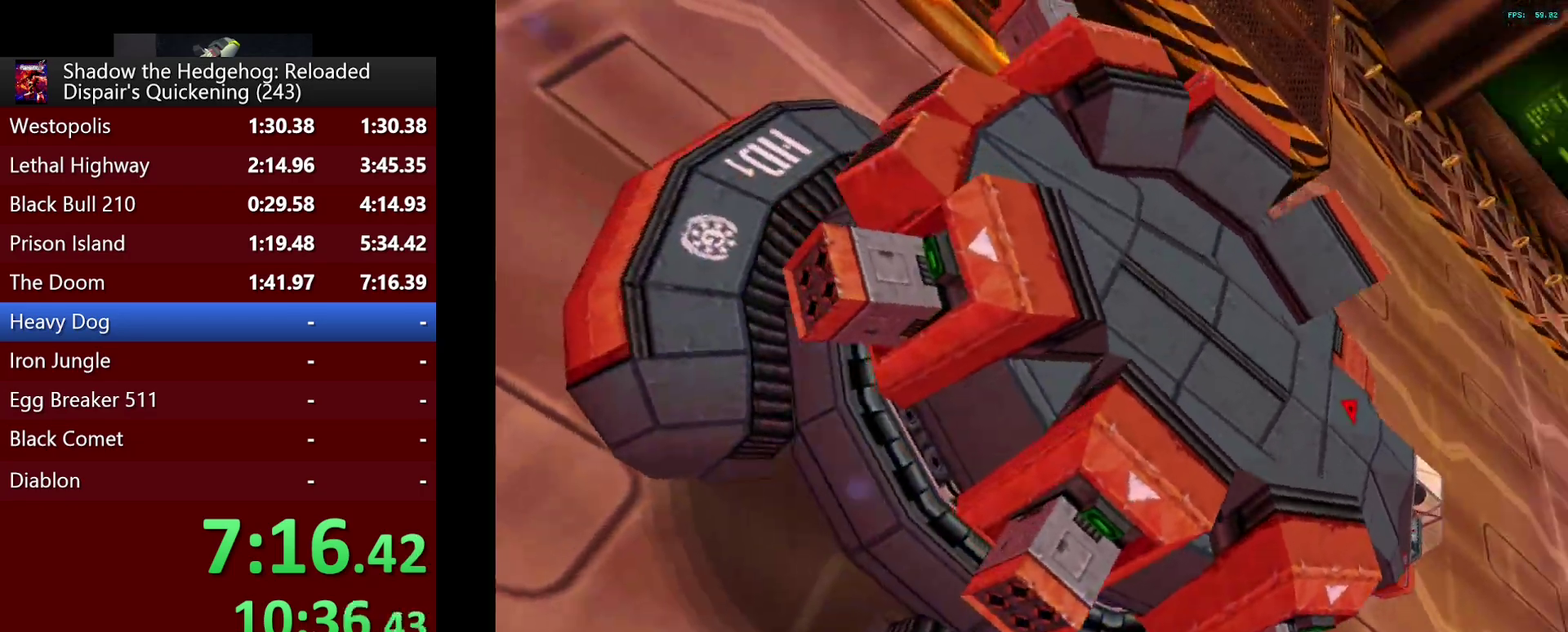
{"buttons": [], "left_stick": "center", "right_stick": "center", "events": []}
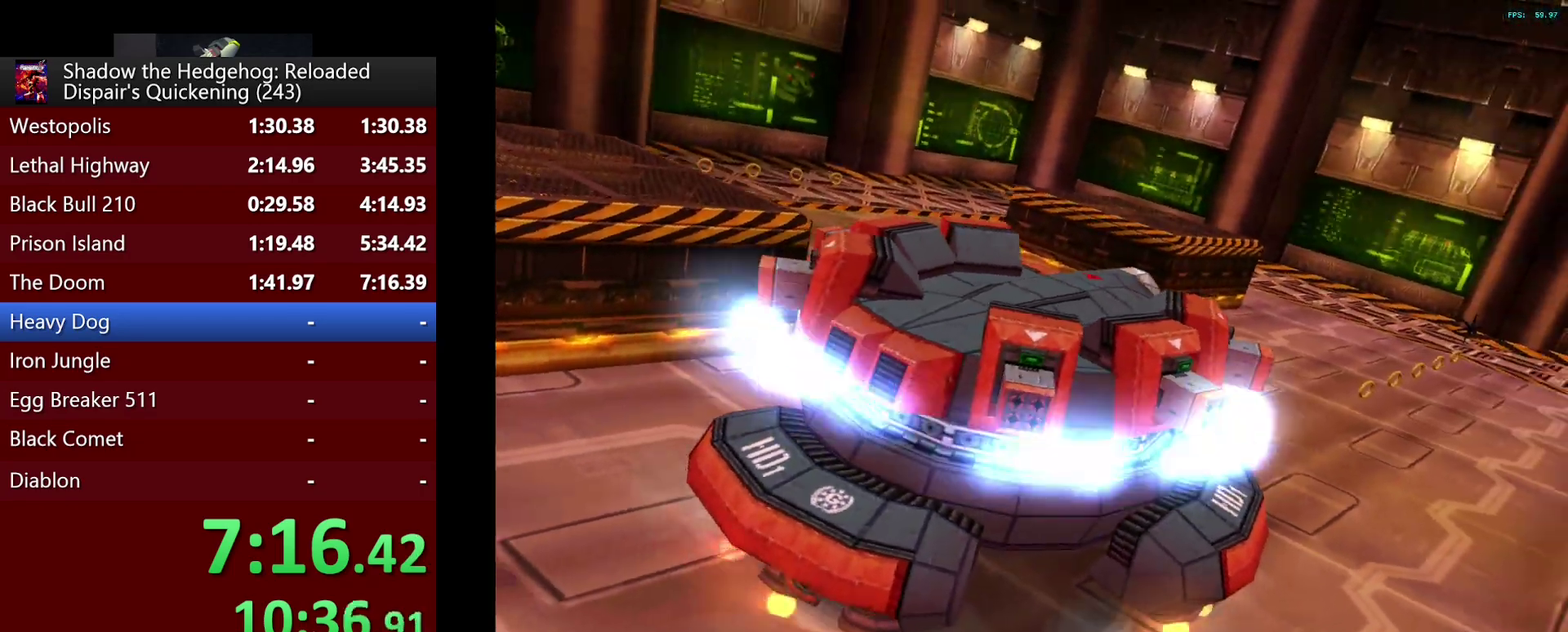
{"buttons": [], "left_stick": "center", "right_stick": "center", "events": []}
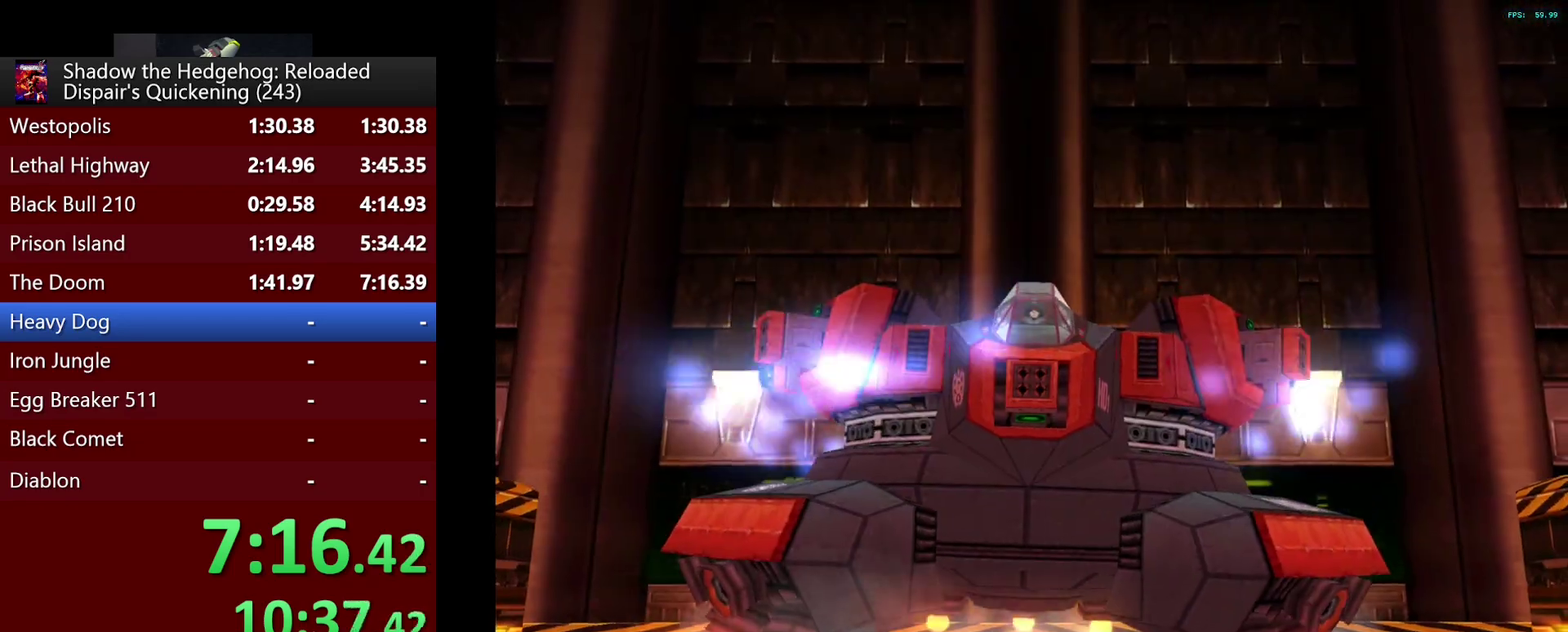
{"buttons": [], "left_stick": "up-left", "right_stick": "center", "events": [[333, "left_stick", "up-left"], [383, "CROSS", "down"], [450, "CROSS", "up"]]}
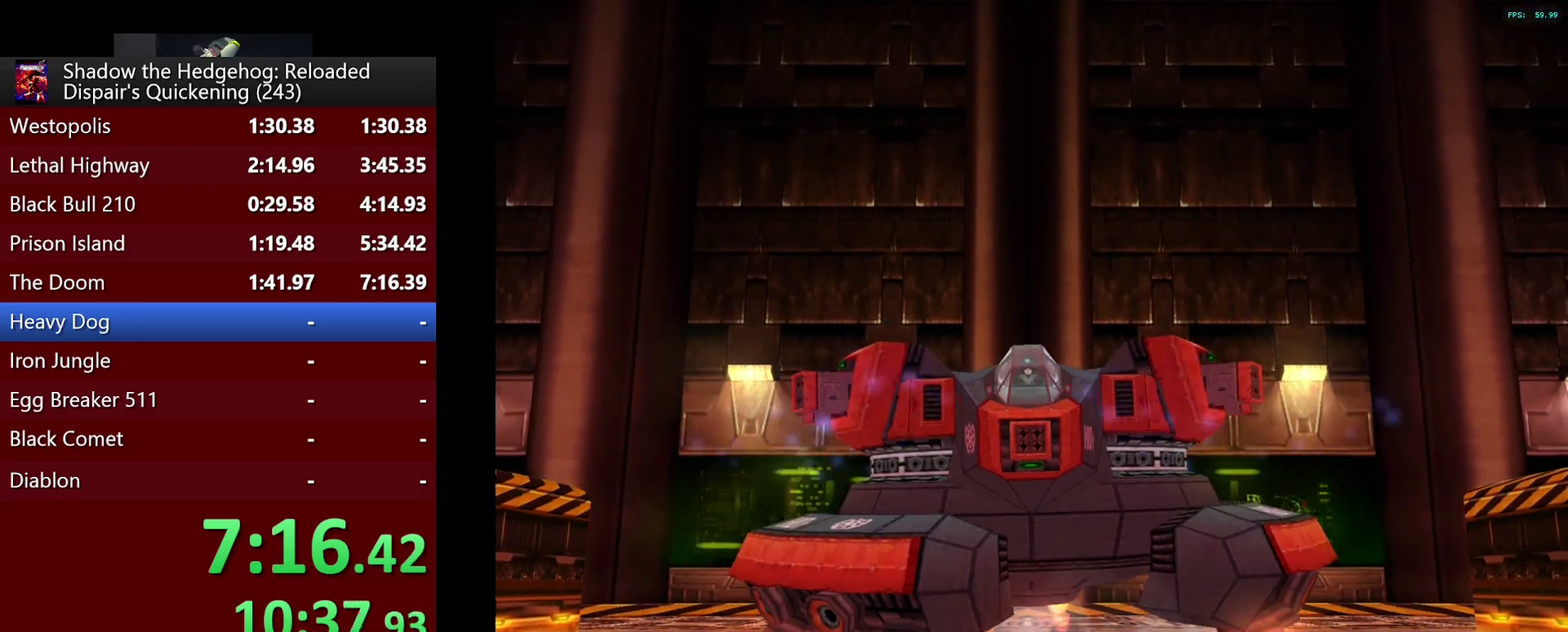
{"buttons": [], "left_stick": "up-left", "right_stick": "center", "events": [[33, "CROSS", "down"], [83, "CROSS", "up"], [167, "CROSS", "down"], [217, "CROSS", "up"]]}
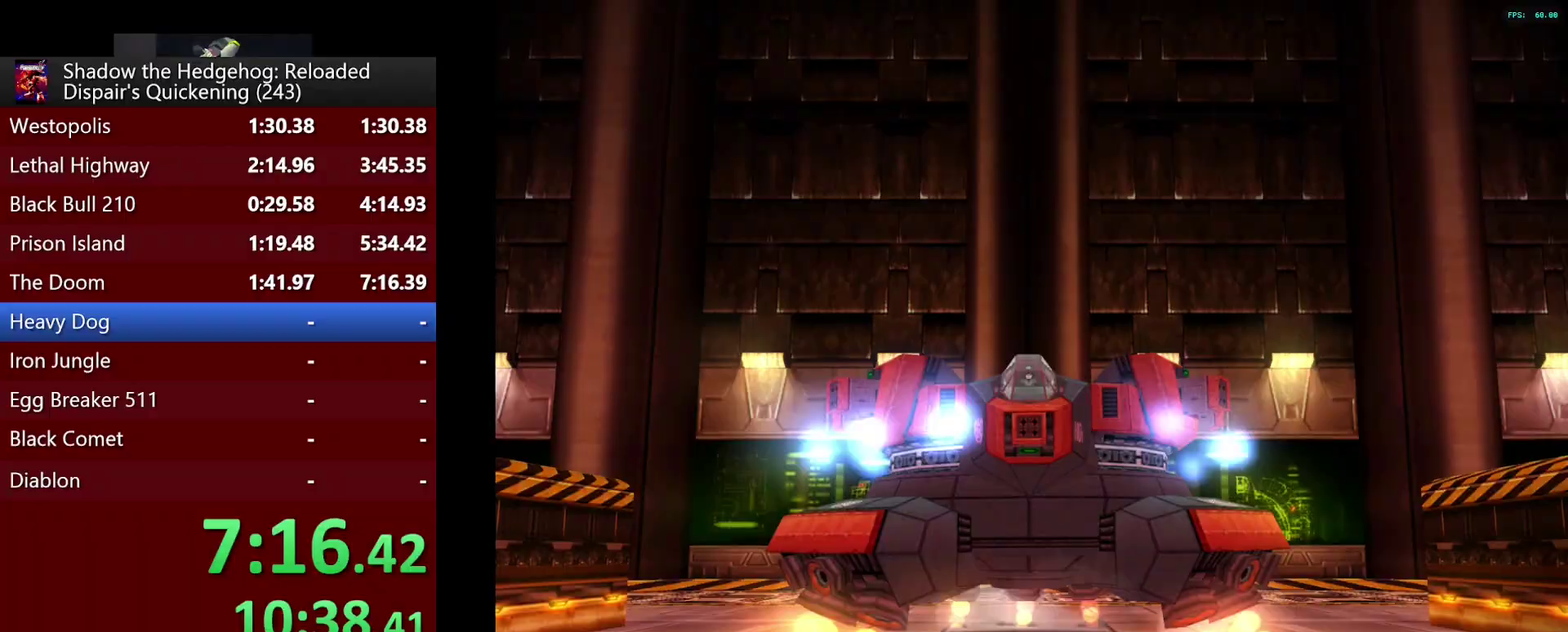
{"buttons": [], "left_stick": "up-left", "right_stick": "center", "events": [[167, "CROSS", "down"], [217, "CROSS", "up"], [417, "CROSS", "down"], [467, "CROSS", "up"]]}
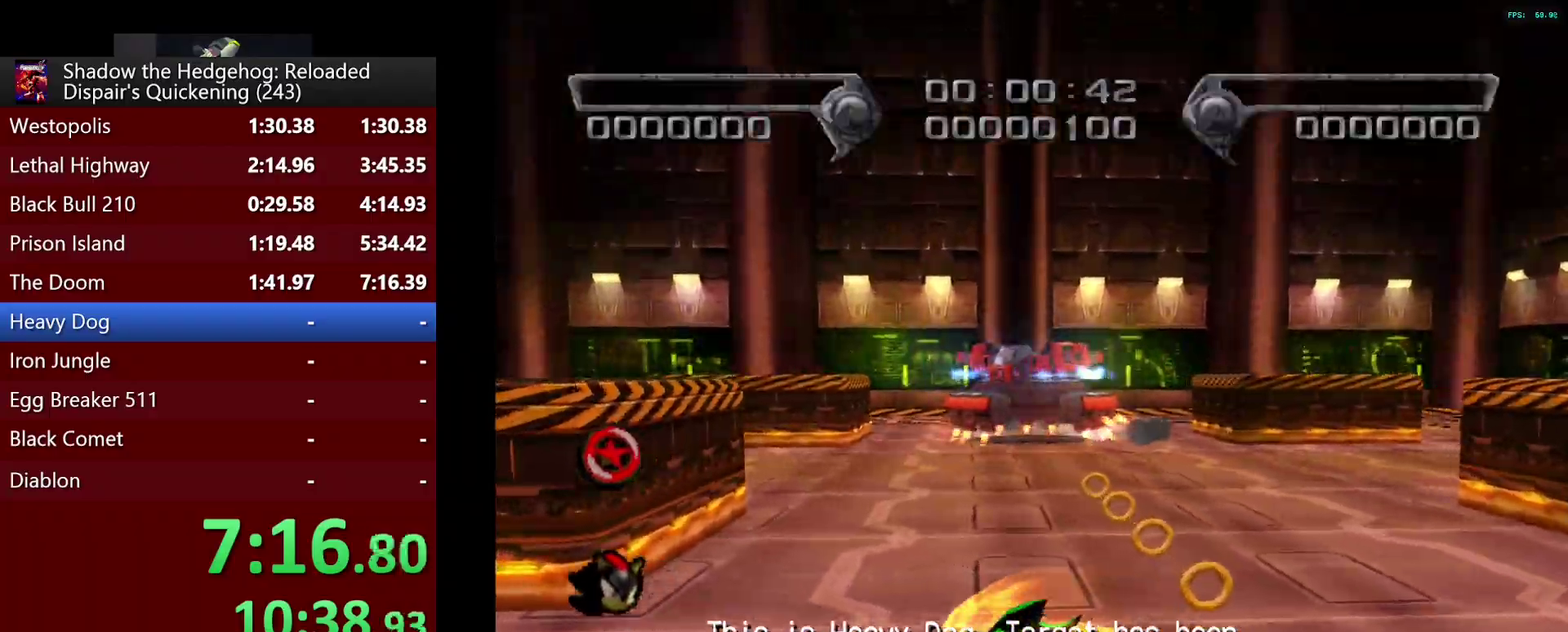
{"buttons": ["CROSS"], "left_stick": "down-right", "right_stick": "center", "events": [[350, "CROSS", "down"], [400, "left_stick", "down"], [483, "left_stick", "down-right"]]}
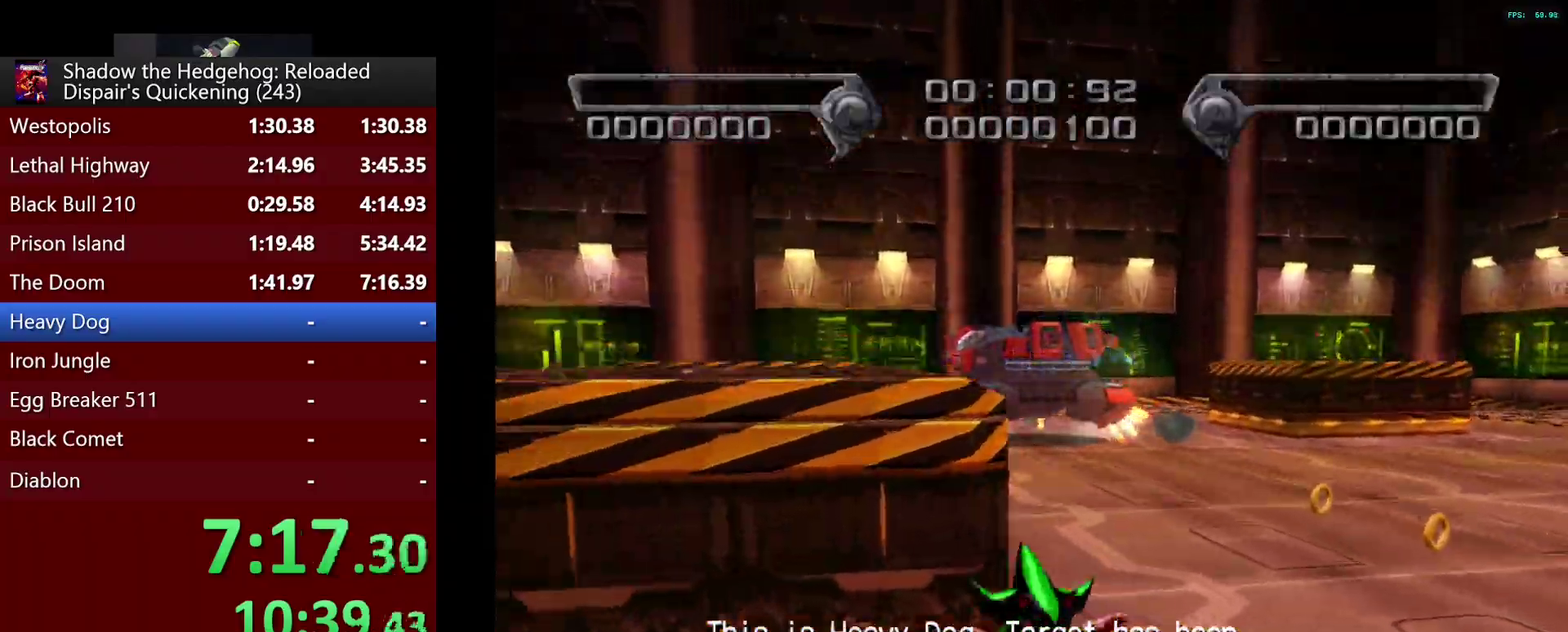
{"buttons": [], "left_stick": "up-left", "right_stick": "center", "events": [[67, "left_stick", "up-right"], [117, "left_stick", "up"], [217, "left_stick", "left"], [400, "left_stick", "up-left"], [500, "CROSS", "up"]]}
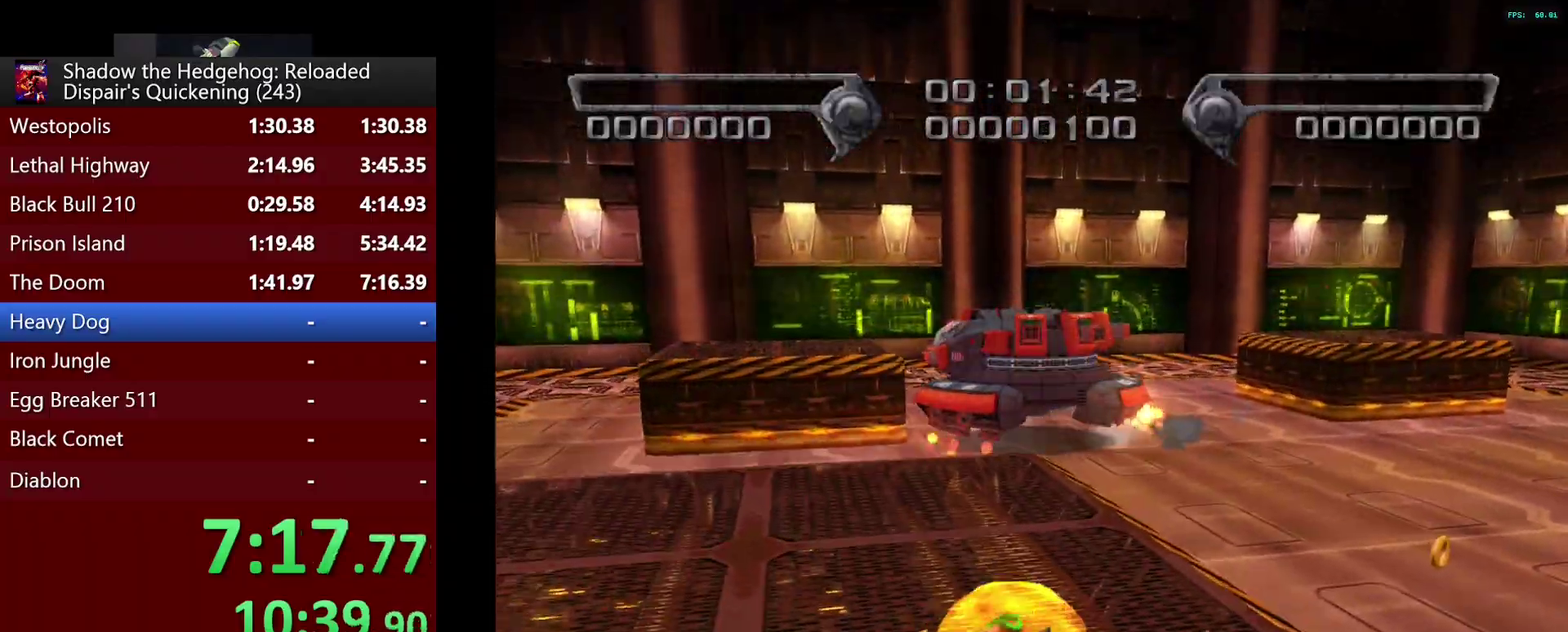
{"buttons": ["CROSS"], "left_stick": "up-left", "right_stick": "center", "events": [[67, "CROSS", "down"], [150, "CROSS", "up"], [483, "CROSS", "down"]]}
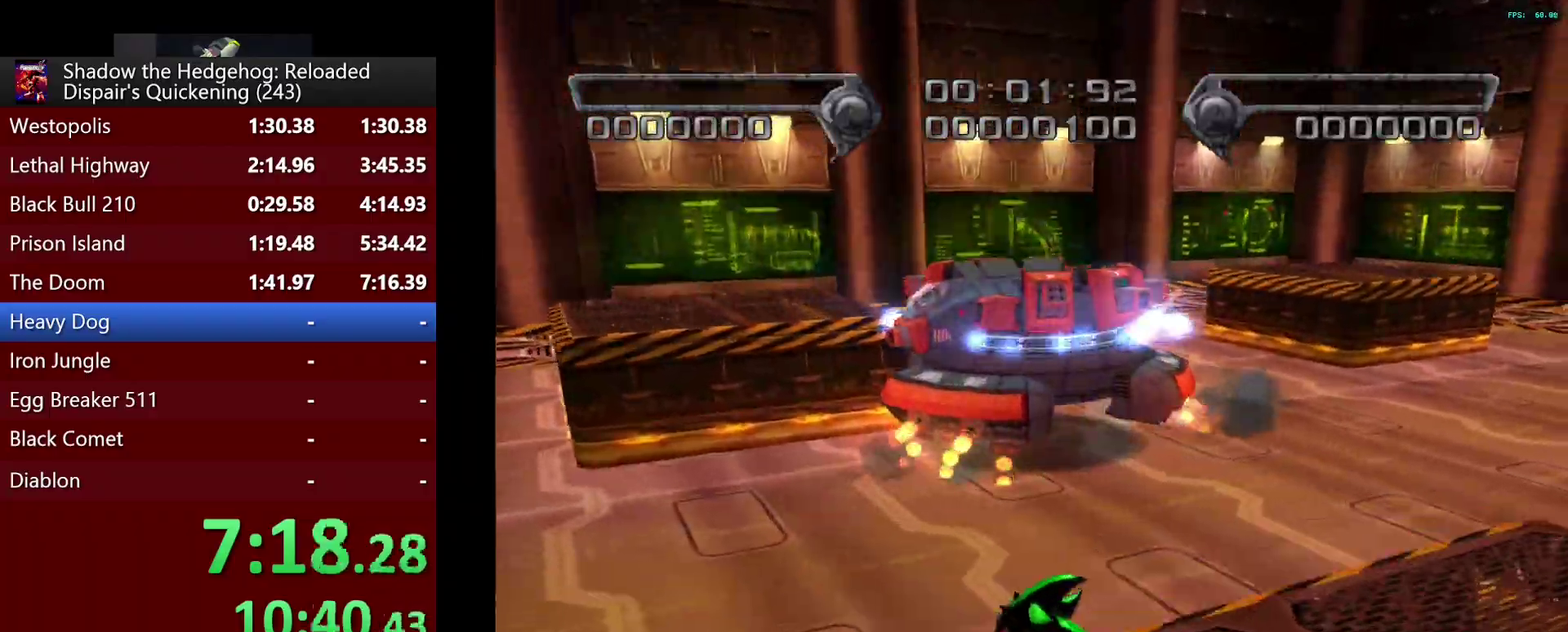
{"buttons": ["CROSS"], "left_stick": "up-left", "right_stick": "center", "events": [[367, "CROSS", "up"], [450, "CROSS", "down"]]}
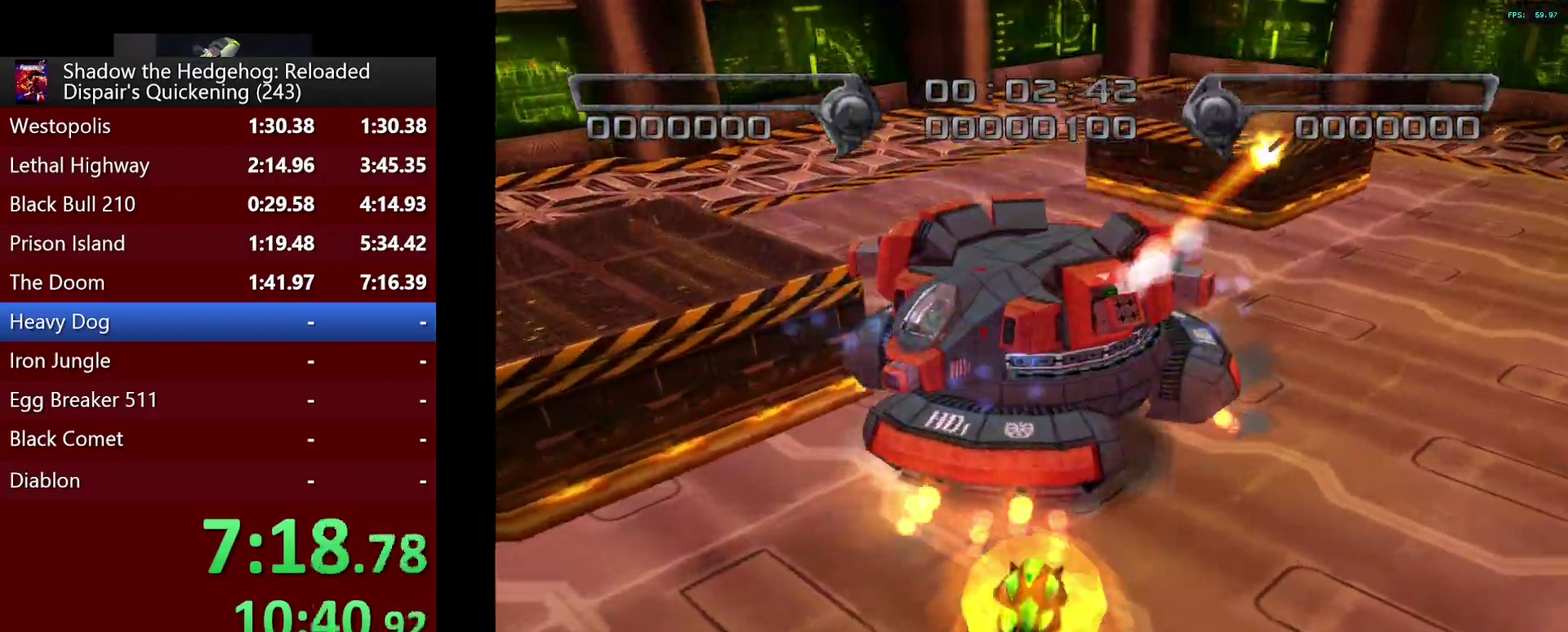
{"buttons": ["CROSS"], "left_stick": "left", "right_stick": "center", "events": [[33, "CROSS", "up"], [50, "left_stick", "left"], [333, "CROSS", "down"], [400, "CROSS", "up"], [467, "CROSS", "down"]]}
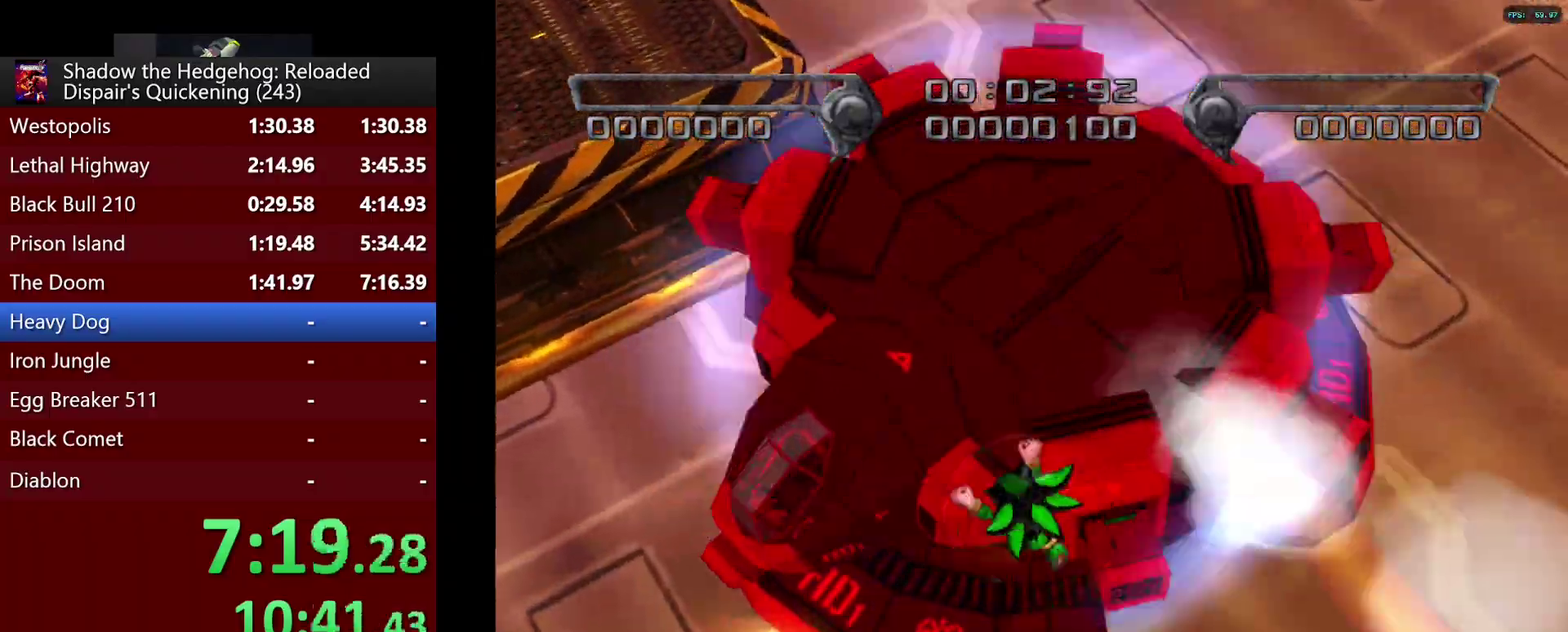
{"buttons": [], "left_stick": "left", "right_stick": "center", "events": [[33, "CROSS", "up"], [33, "left_stick", "down-left"], [117, "CROSS", "down"], [183, "CROSS", "up"], [233, "CROSS", "down"], [300, "CROSS", "up"], [333, "left_stick", "left"], [383, "CROSS", "down"], [450, "CROSS", "up"]]}
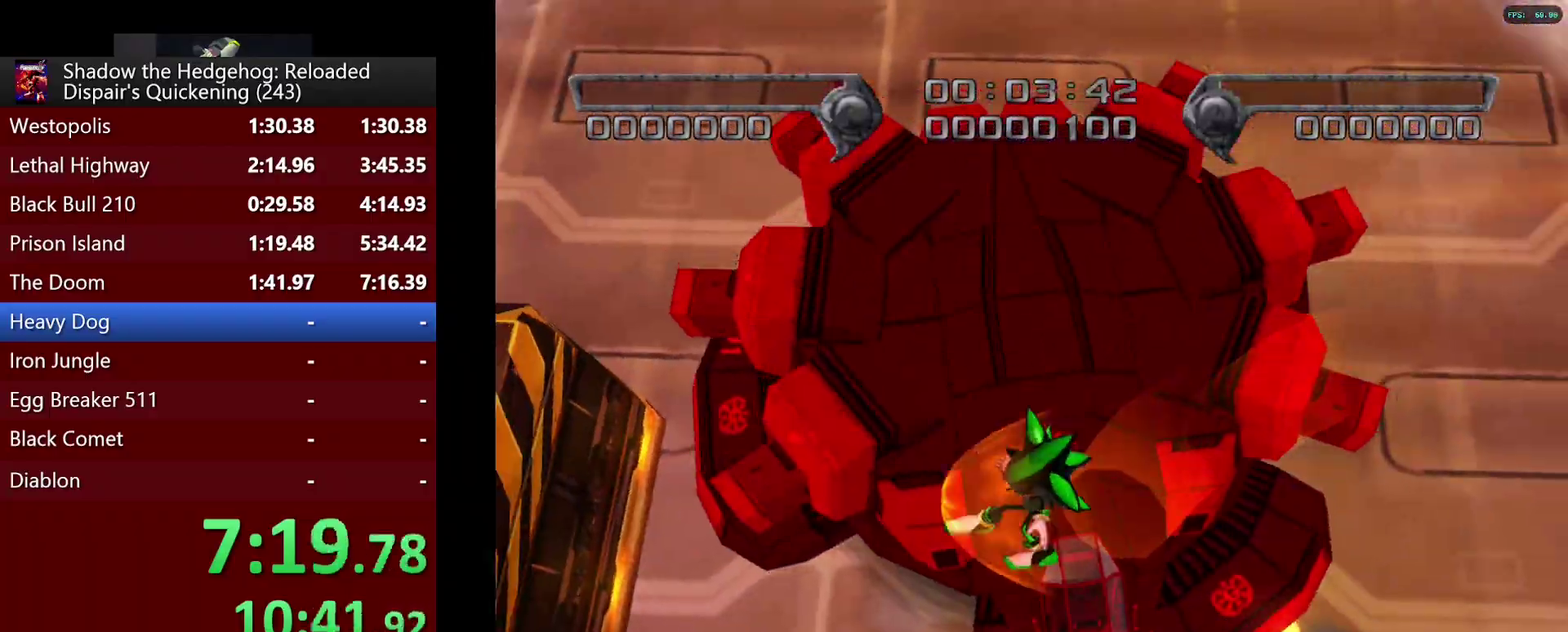
{"buttons": [], "left_stick": "left", "right_stick": "center", "events": [[17, "CROSS", "down"], [67, "CROSS", "up"], [150, "CROSS", "down"], [217, "CROSS", "up"], [300, "CROSS", "down"], [350, "CROSS", "up"], [433, "CROSS", "down"], [483, "CROSS", "up"]]}